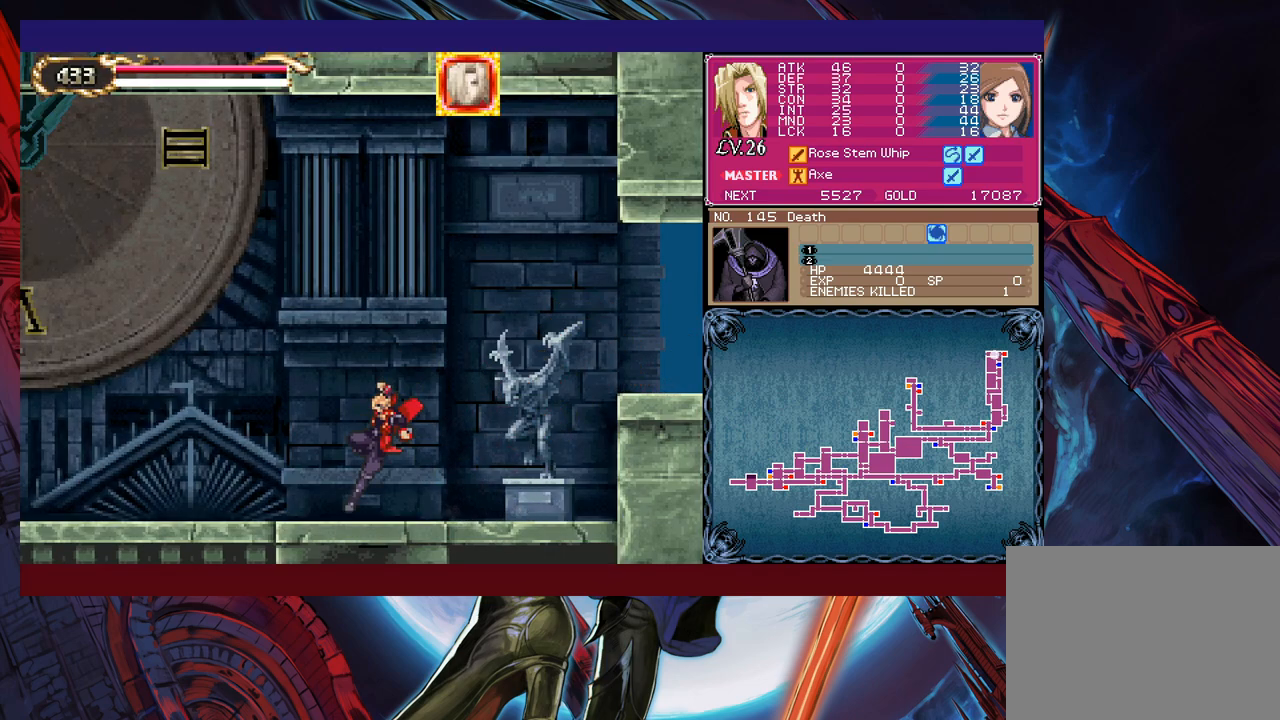
Gameplay with a controller (Xbox layout); each line is a JSON object with the inputs held at the frame after it. "events" lists button and stick changes between this image and that frame as [ms after this image, input, new state], when the widget could be followed in between. Not read: L2 R2 right_stick.
{"buttons": ["Y"], "left_stick": "right", "events": [[17, "left_stick", "right"], [67, "Y", "down"], [117, "B", "down"], [117, "Y", "up"], [117, "left_stick", "down-left"], [167, "B", "up"], [250, "B", "down"], [317, "B", "up"], [367, "B", "down"], [417, "B", "up"], [467, "left_stick", "right"], [500, "Y", "down"]]}
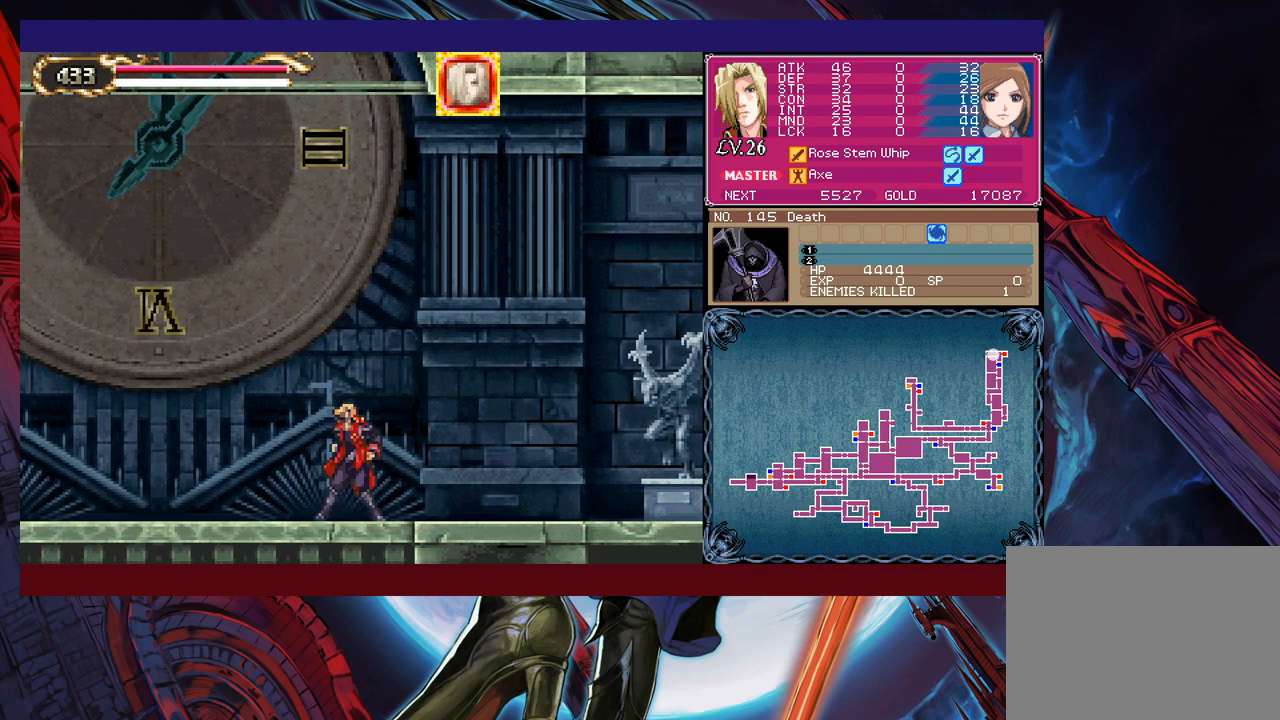
{"buttons": [], "left_stick": "center", "events": [[17, "B", "down"], [50, "Y", "up"], [67, "left_stick", "down-left"], [117, "B", "up"], [167, "B", "down"], [250, "B", "up"], [317, "B", "down"], [367, "B", "up"], [467, "left_stick", "center"]]}
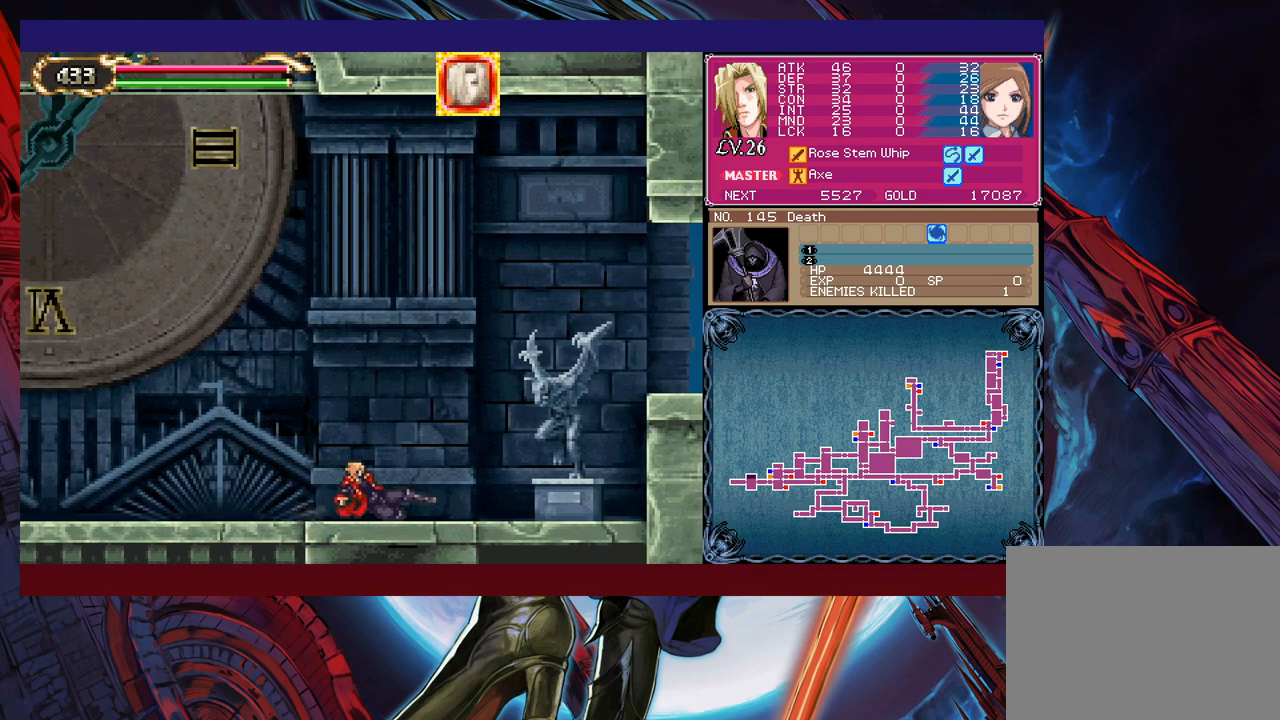
{"buttons": [], "left_stick": "down-left", "events": [[217, "Y", "down"], [267, "B", "down"], [267, "Y", "up"], [317, "B", "up"], [317, "left_stick", "down-left"], [400, "B", "down"], [450, "B", "up"]]}
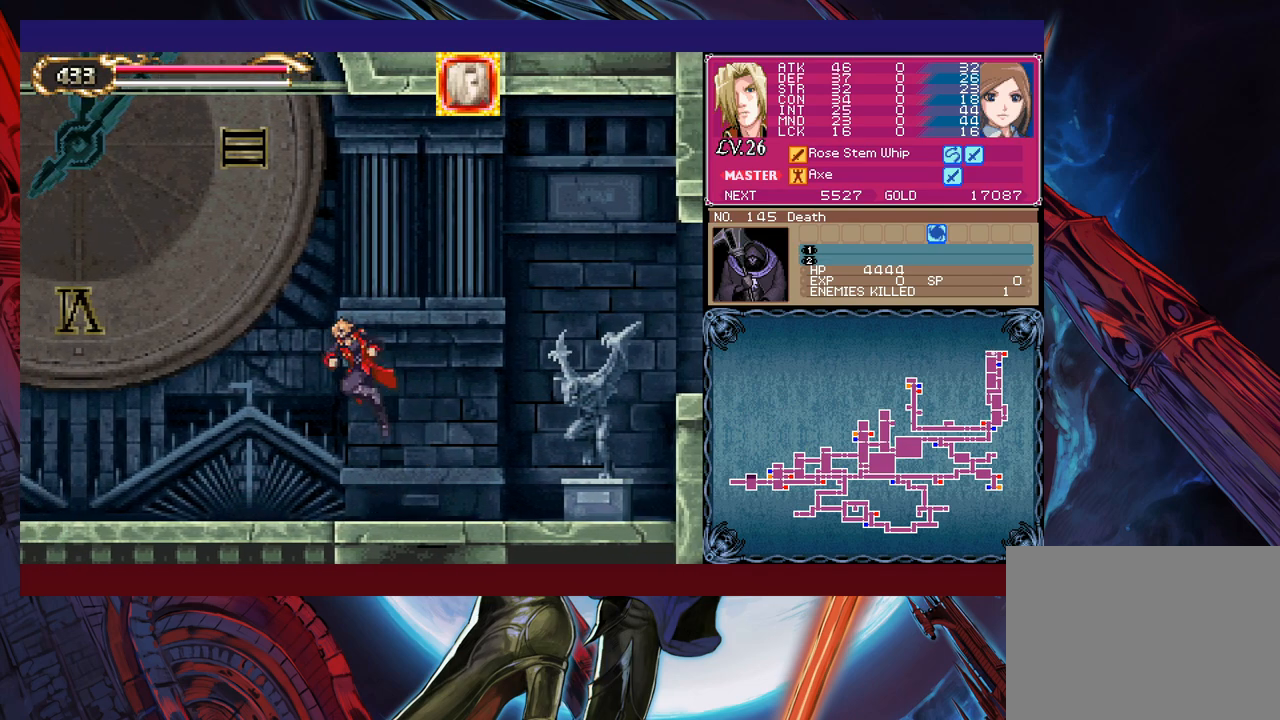
{"buttons": ["B"], "left_stick": "down-left", "events": [[17, "B", "down"], [67, "B", "up"], [117, "left_stick", "right"], [150, "Y", "down"], [167, "B", "down"], [200, "Y", "up"], [217, "left_stick", "down-left"], [300, "B", "up"], [367, "B", "down"], [417, "B", "up"], [500, "B", "down"]]}
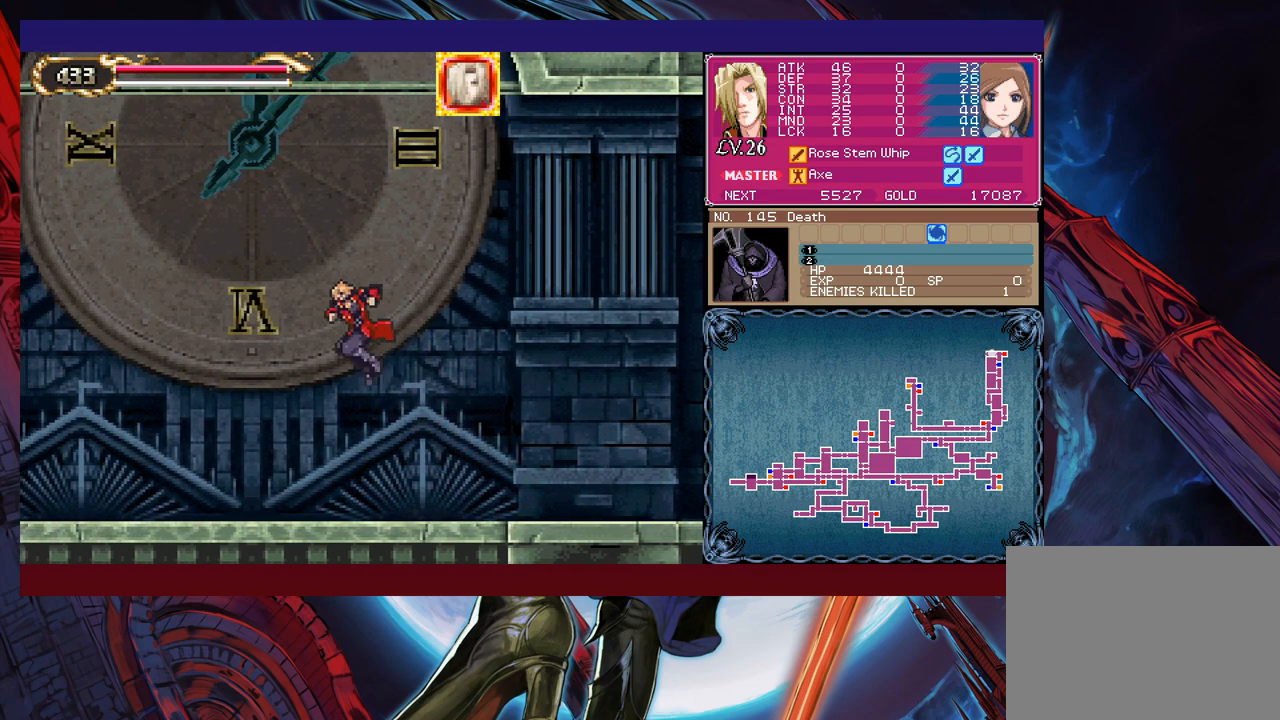
{"buttons": ["B"], "left_stick": "down-left", "events": [[67, "B", "up"], [100, "left_stick", "right"], [117, "Y", "down"], [167, "B", "down"], [200, "Y", "up"], [200, "left_stick", "down-left"], [267, "B", "up"], [317, "B", "down"], [400, "B", "up"], [467, "B", "down"]]}
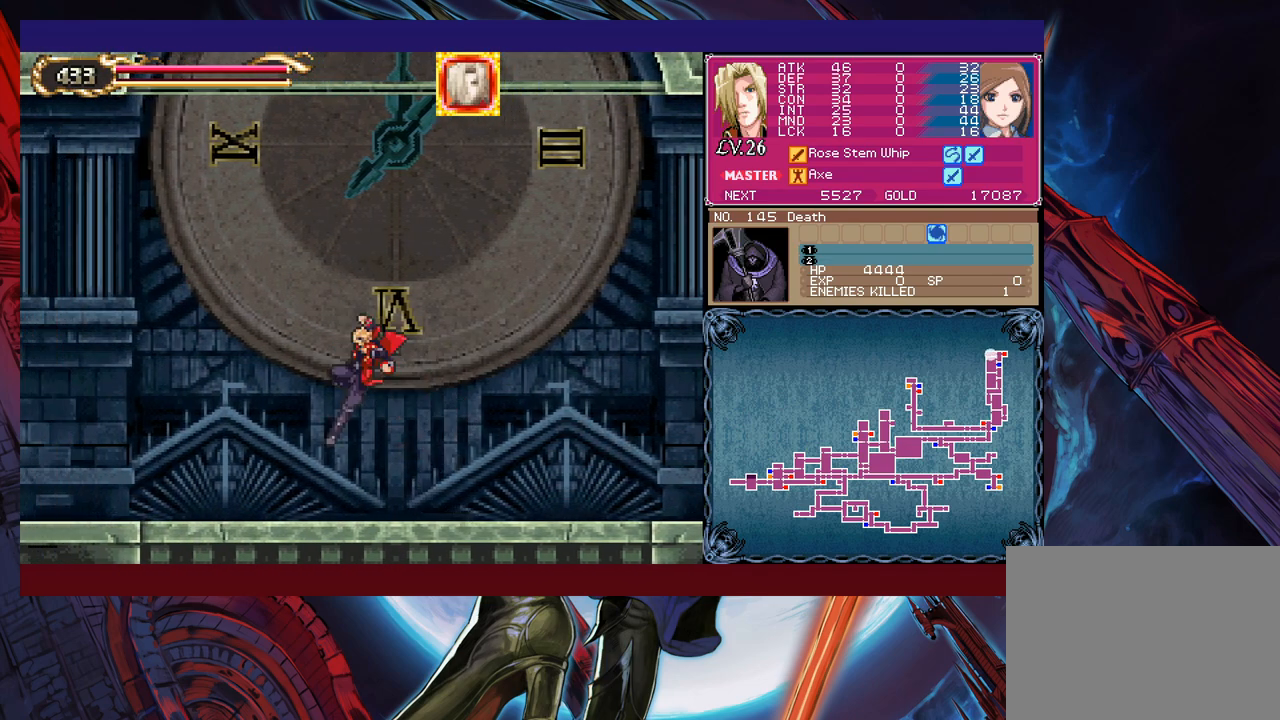
{"buttons": [], "left_stick": "down-left", "events": [[17, "B", "up"], [67, "left_stick", "right"], [117, "Y", "down"], [150, "B", "down"], [167, "Y", "up"], [200, "left_stick", "down-left"], [217, "B", "up"], [300, "B", "down"], [367, "B", "up"], [417, "B", "down"], [467, "B", "up"]]}
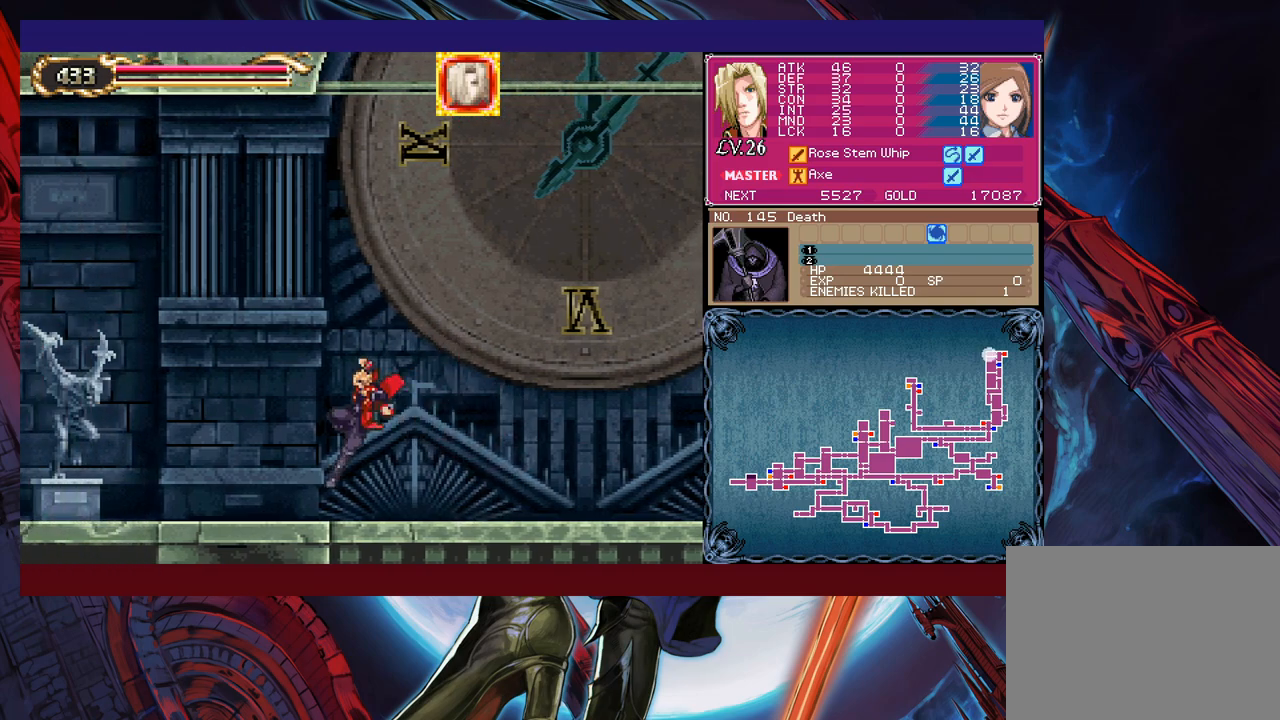
{"buttons": [], "left_stick": "right", "events": [[17, "left_stick", "right"], [67, "Y", "down"], [117, "B", "down"], [117, "Y", "up"], [150, "left_stick", "down-left"], [200, "B", "up"], [267, "B", "down"], [317, "B", "up"], [350, "B", "down"], [417, "B", "up"], [500, "left_stick", "right"]]}
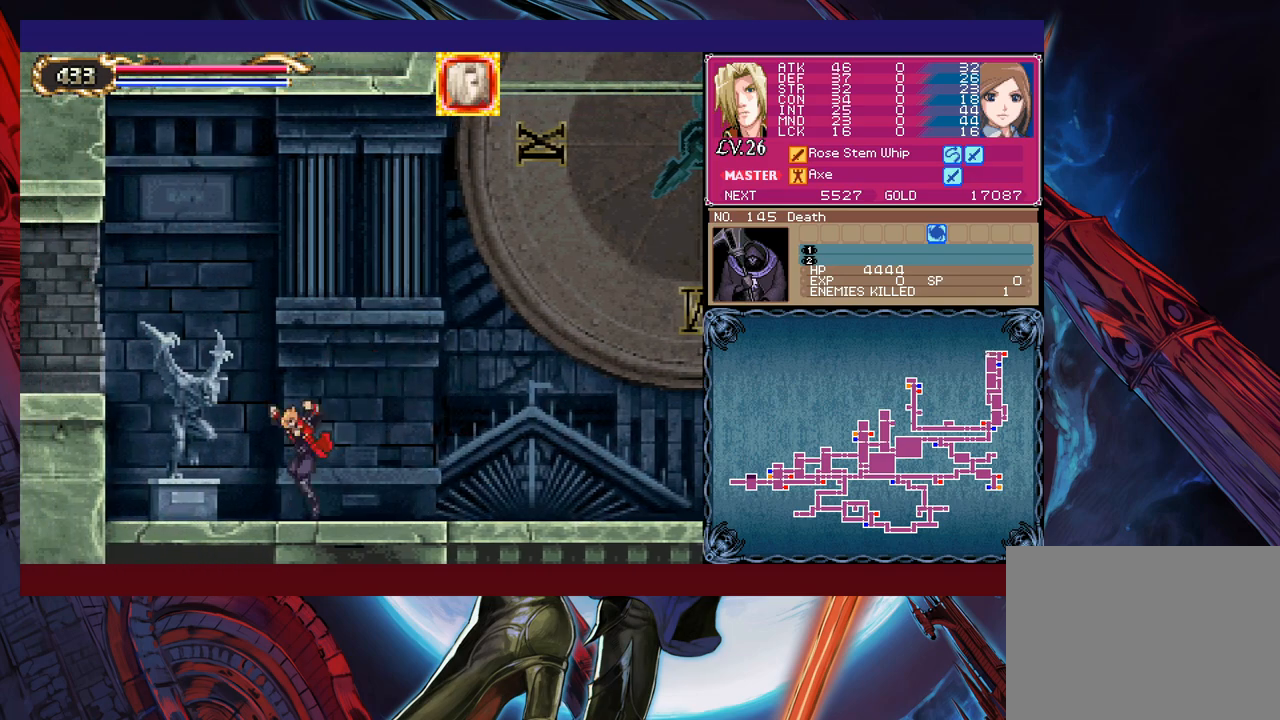
{"buttons": ["B"], "left_stick": "down-left", "events": [[17, "Y", "down"], [67, "B", "down"], [67, "Y", "up"], [117, "left_stick", "down-left"], [317, "B", "up"], [417, "B", "down"]]}
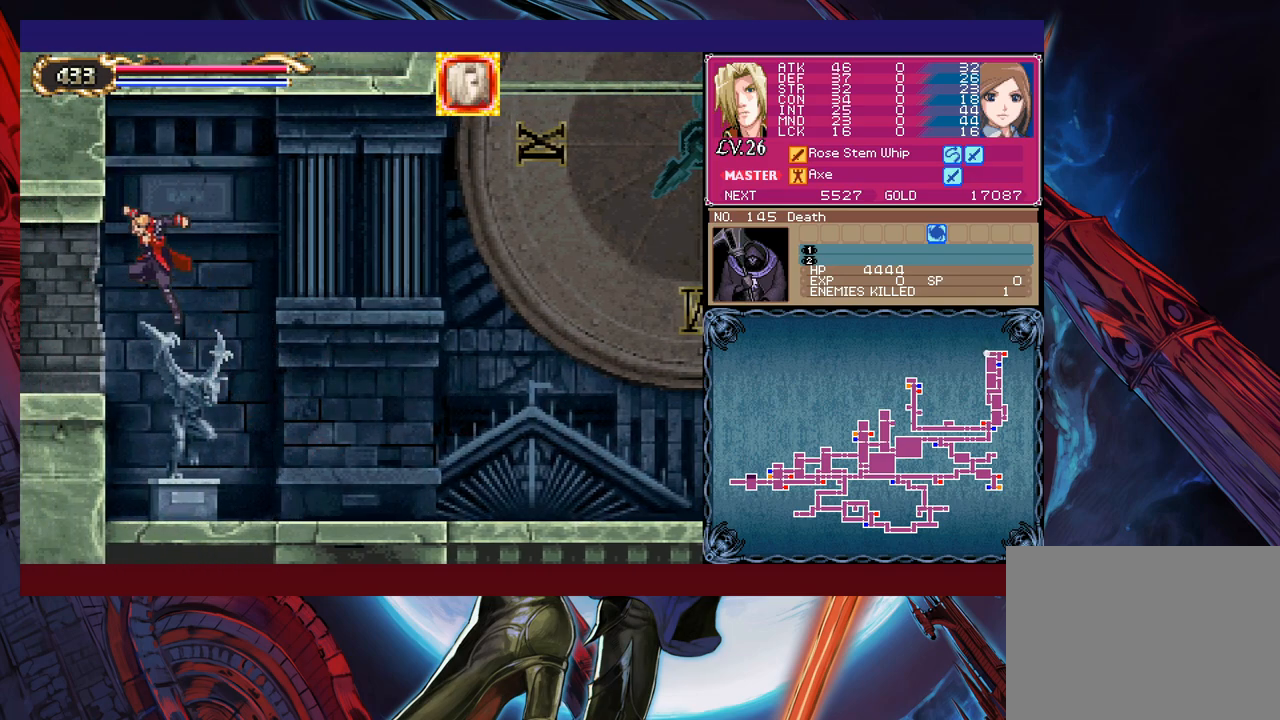
{"buttons": [], "left_stick": "left", "events": [[17, "B", "up"], [100, "B", "down"], [167, "B", "up"], [267, "Y", "down"], [317, "Y", "up"], [367, "left_stick", "left"]]}
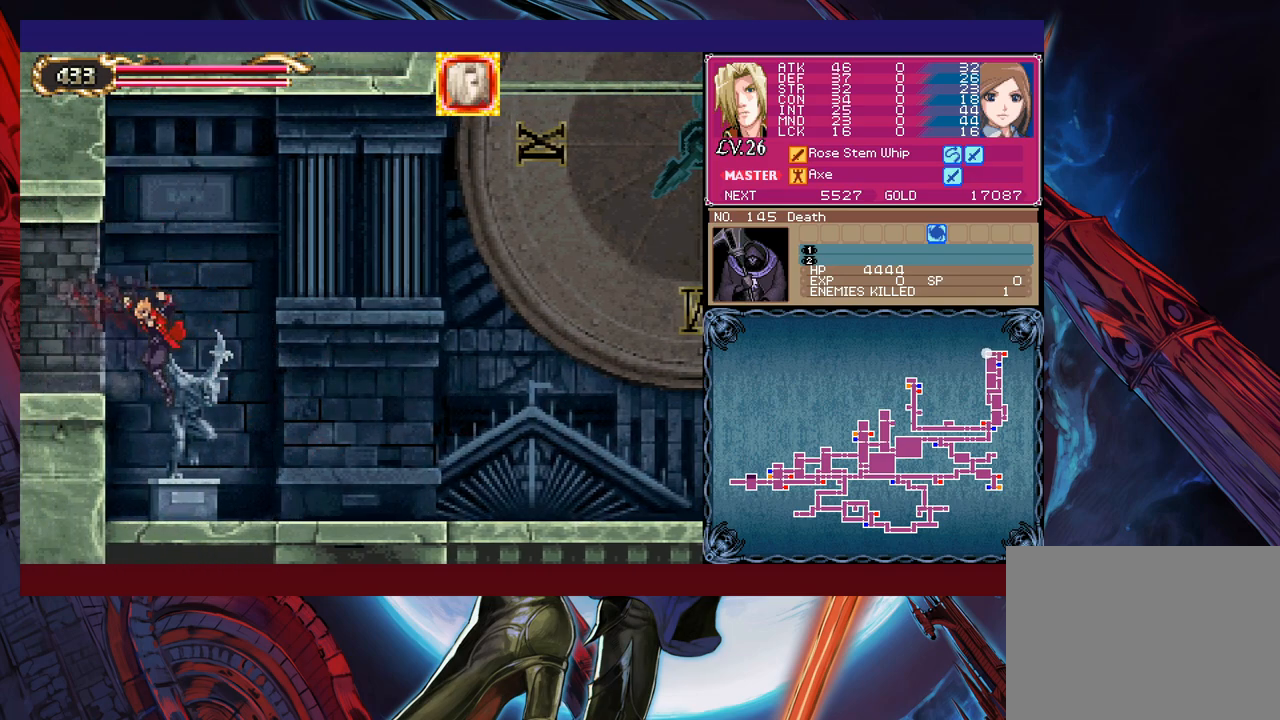
{"buttons": ["B"], "left_stick": "left", "events": [[267, "B", "down"]]}
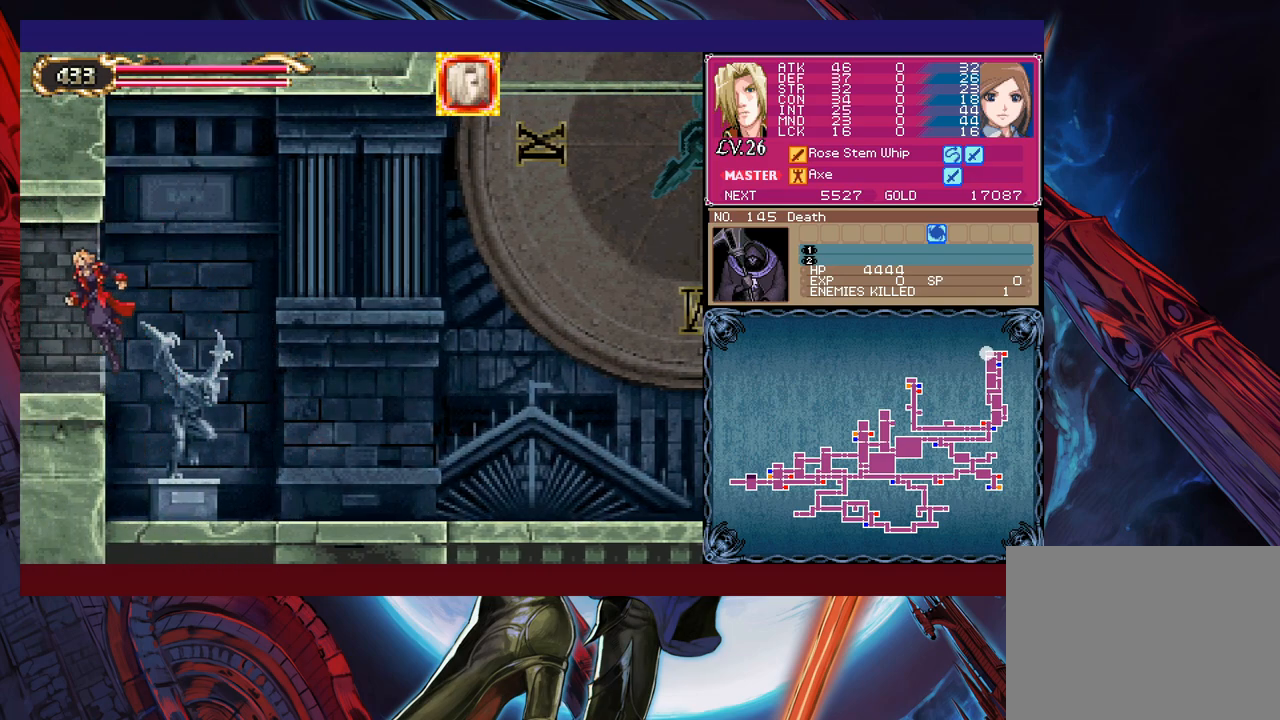
{"buttons": [], "left_stick": "left", "events": [[67, "B", "up"]]}
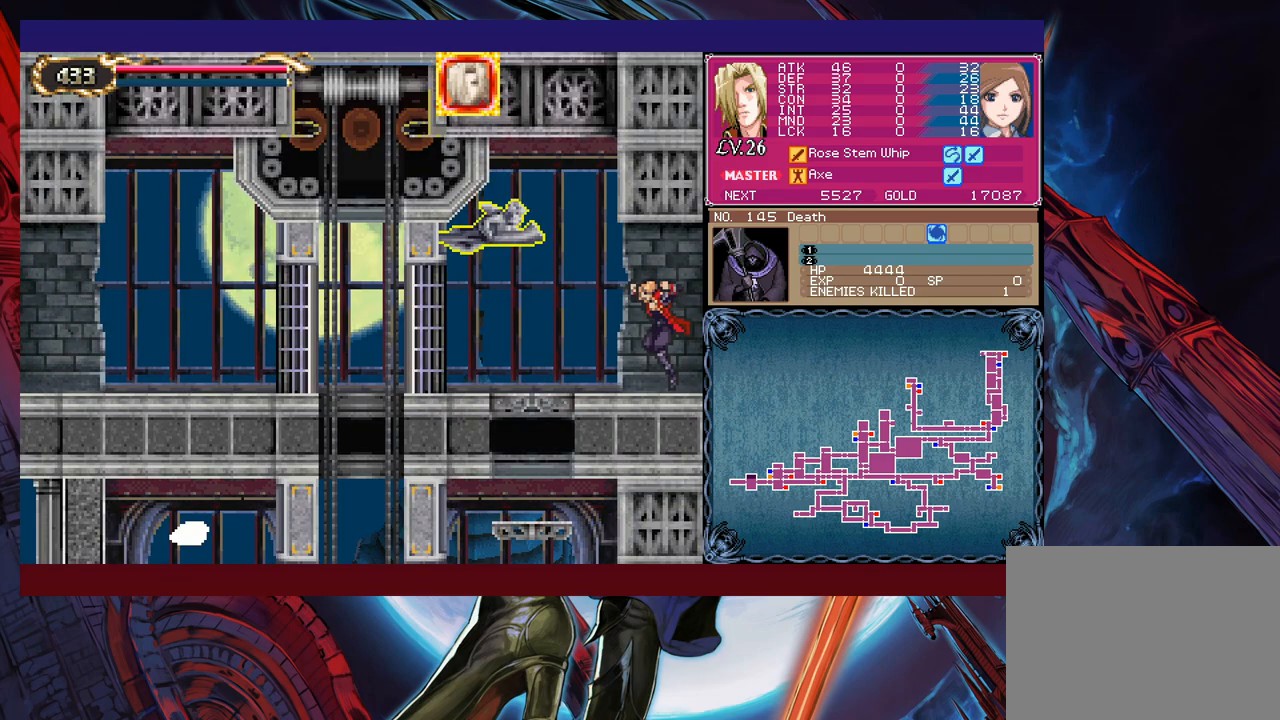
{"buttons": ["X"], "left_stick": "center", "events": [[367, "X", "down"], [400, "left_stick", "center"]]}
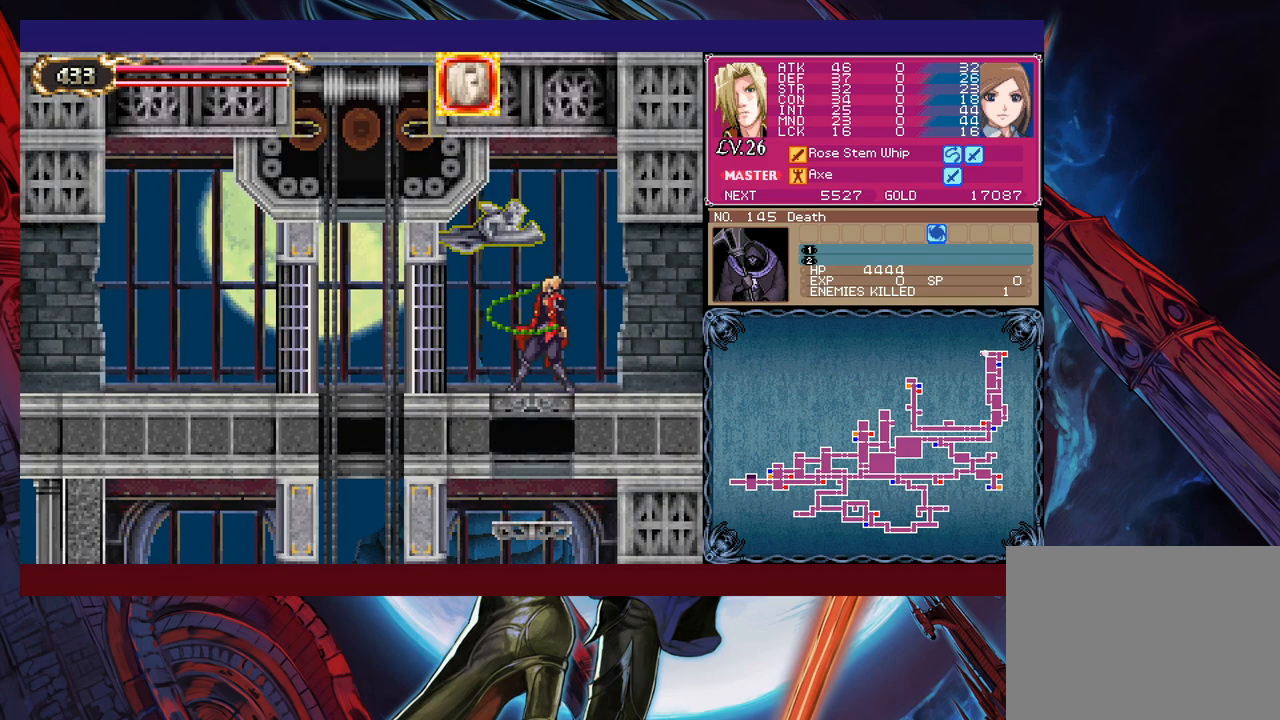
{"buttons": [], "left_stick": "center", "events": [[117, "X", "up"]]}
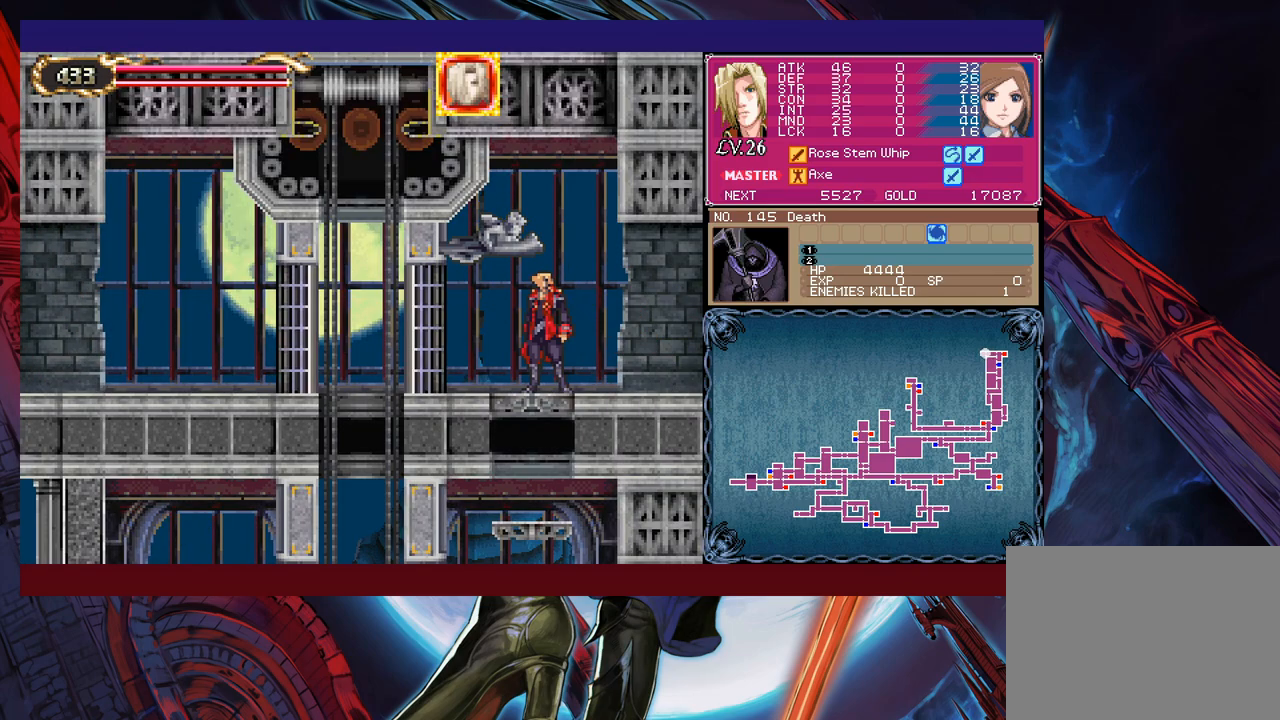
{"buttons": ["B"], "left_stick": "down", "events": [[117, "B", "down"], [117, "left_stick", "down-left"], [217, "B", "up"], [267, "left_stick", "center"], [417, "left_stick", "down"], [467, "B", "down"]]}
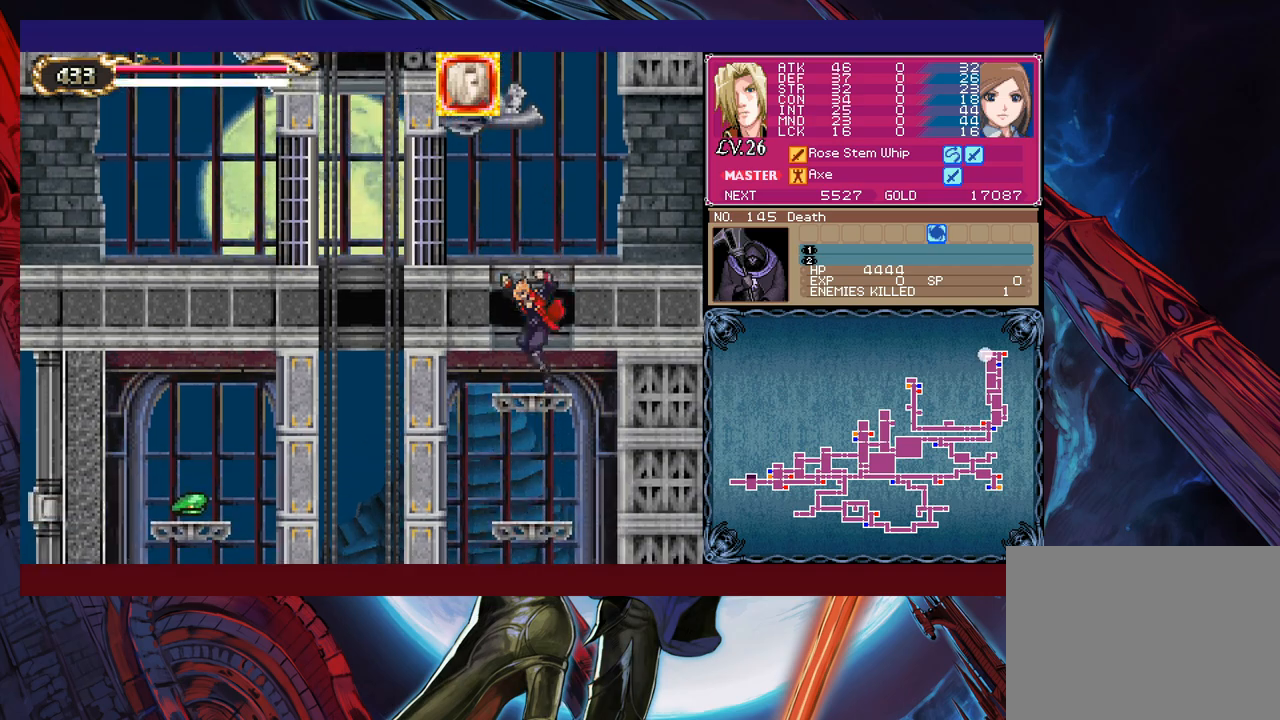
{"buttons": ["X"], "left_stick": "right", "events": [[67, "B", "up"], [117, "left_stick", "center"], [200, "left_stick", "right"], [250, "X", "down"]]}
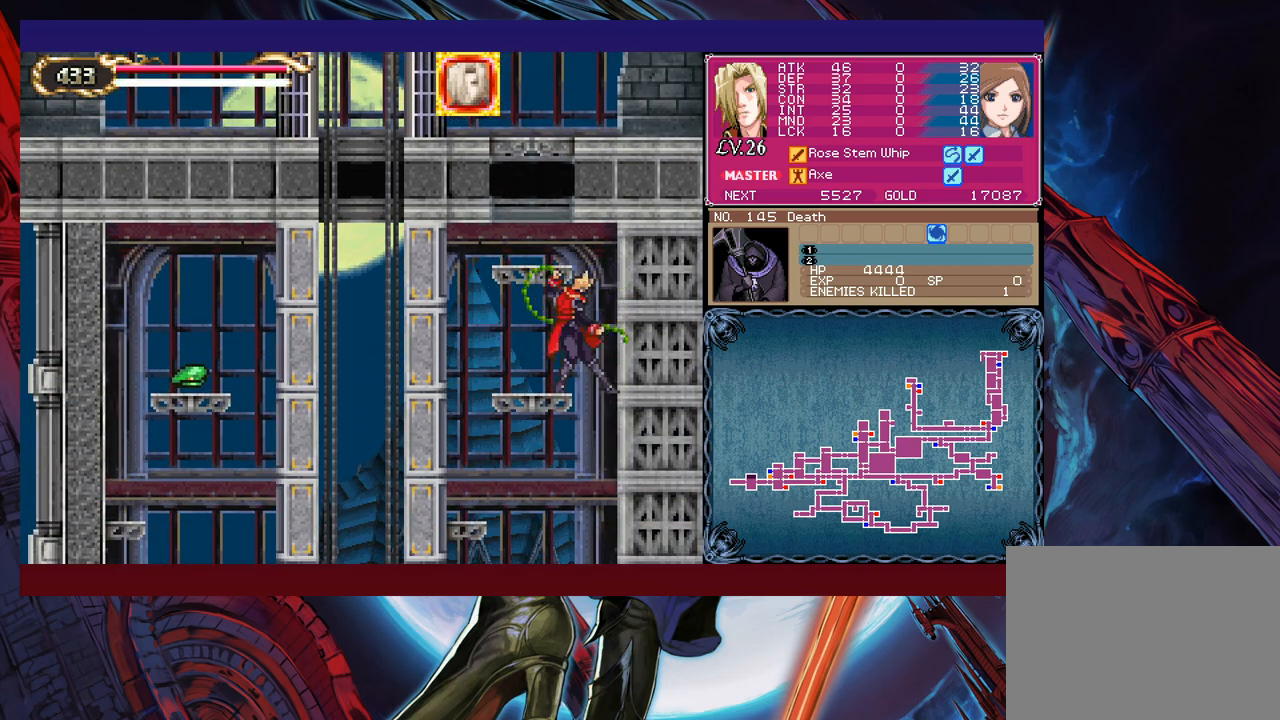
{"buttons": ["X"], "left_stick": "right", "events": [[100, "left_stick", "center"], [217, "X", "up"], [400, "left_stick", "right"], [450, "X", "down"]]}
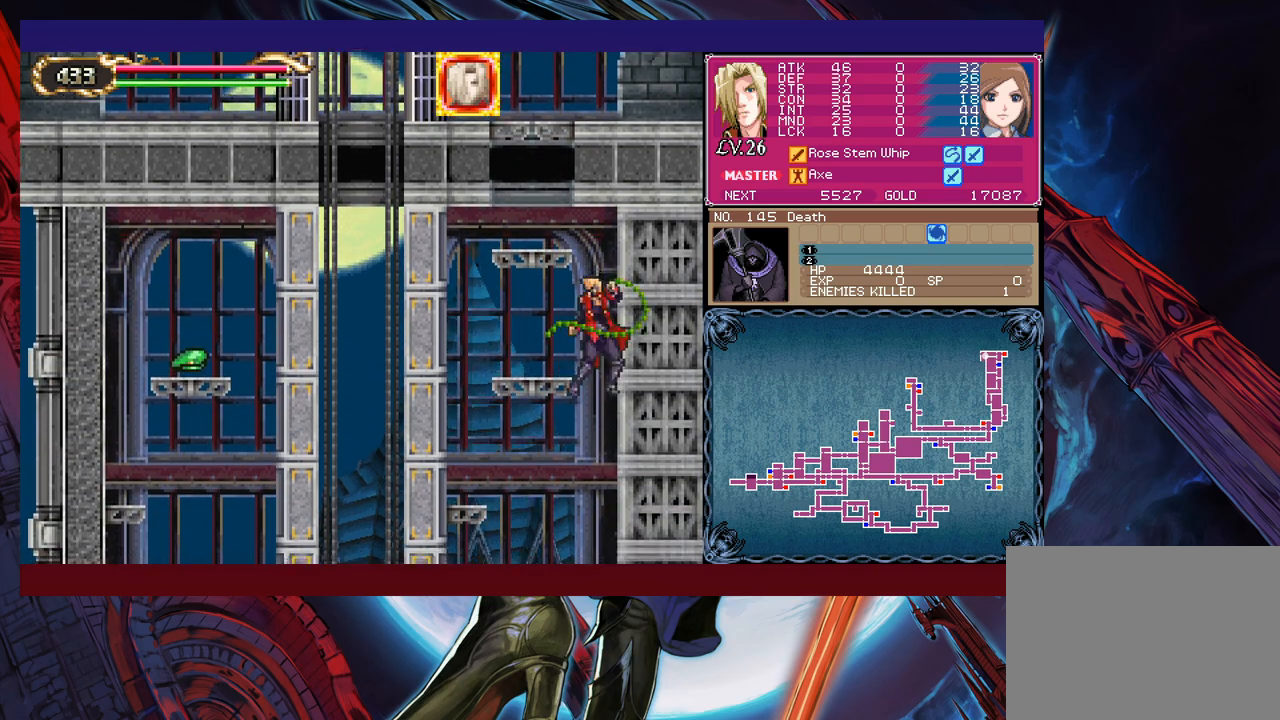
{"buttons": ["X"], "left_stick": "down-right", "events": [[67, "left_stick", "center"], [267, "left_stick", "right"], [367, "left_stick", "down-right"]]}
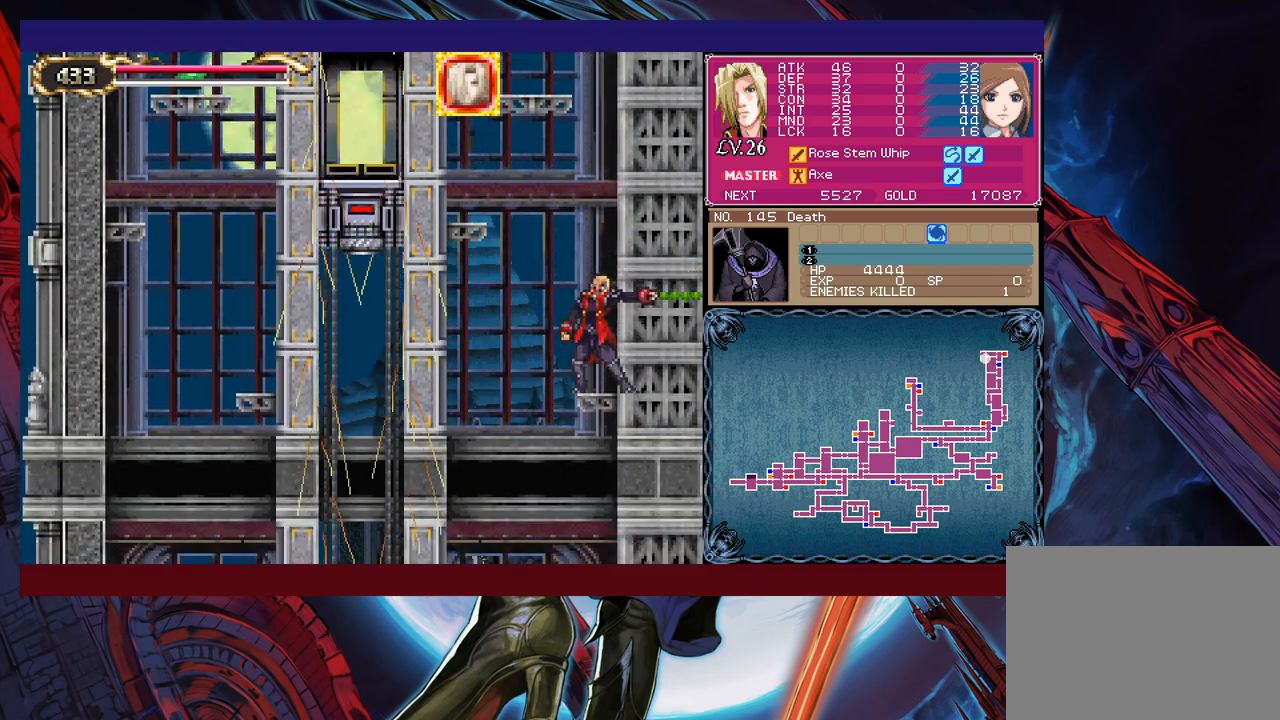
{"buttons": [], "left_stick": "down", "events": [[50, "left_stick", "down-left"], [100, "left_stick", "down-right"], [167, "left_stick", "left"], [250, "left_stick", "right"], [300, "left_stick", "center"], [367, "left_stick", "down"], [400, "X", "up"]]}
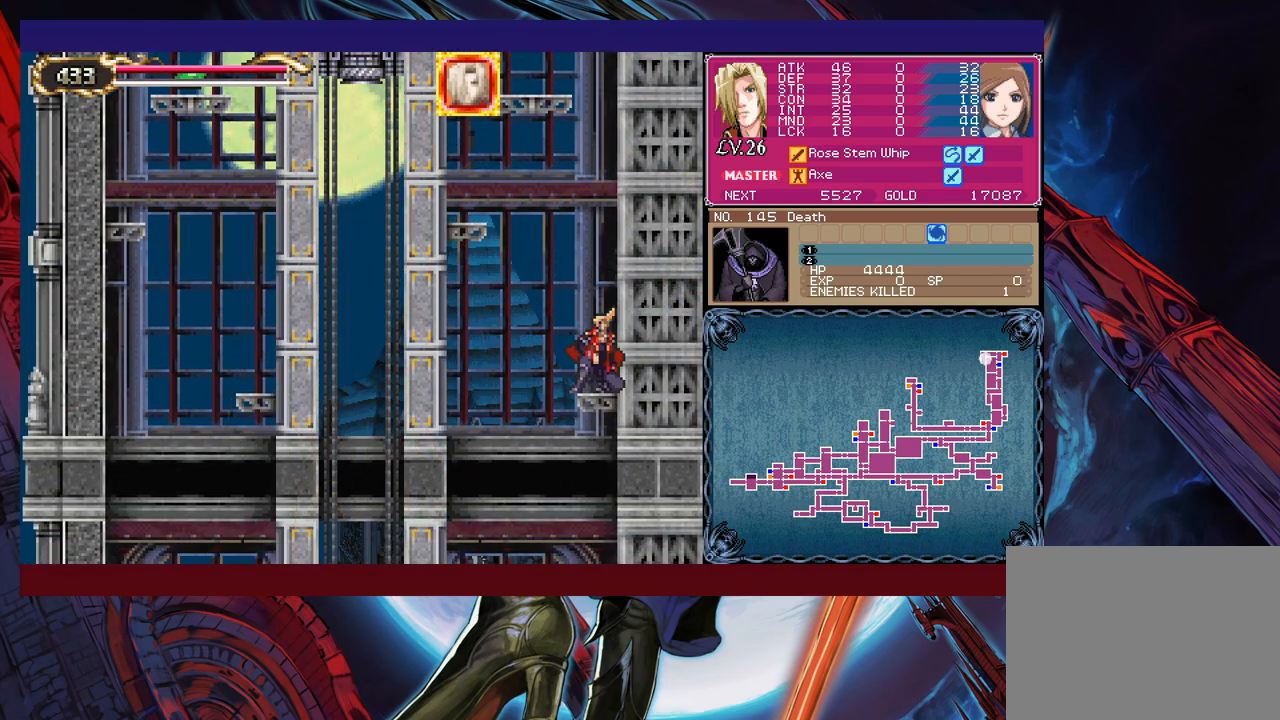
{"buttons": ["X"], "left_stick": "down", "events": [[17, "B", "down"], [117, "B", "up"], [200, "left_stick", "center"], [217, "X", "down"], [317, "left_stick", "right"], [417, "left_stick", "down"]]}
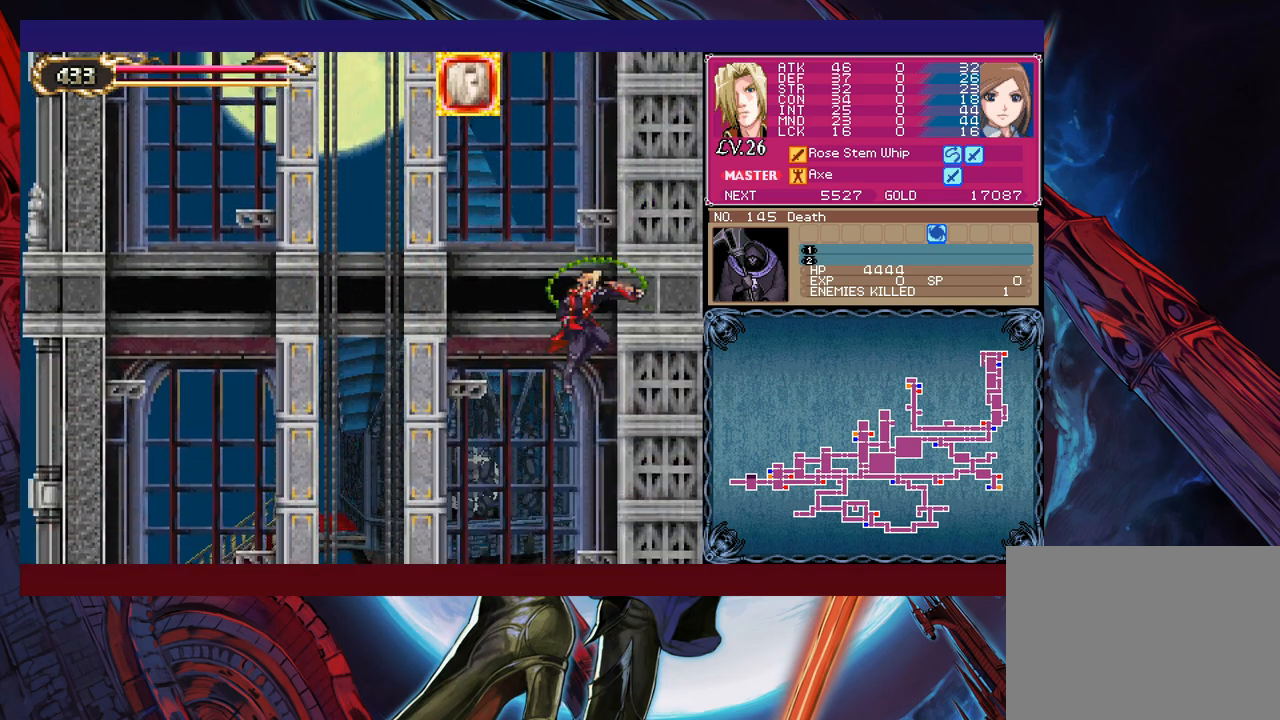
{"buttons": ["B"], "left_stick": "down", "events": [[100, "left_stick", "left"], [150, "left_stick", "down"], [250, "left_stick", "left"], [300, "left_stick", "down"], [417, "X", "up"], [500, "B", "down"]]}
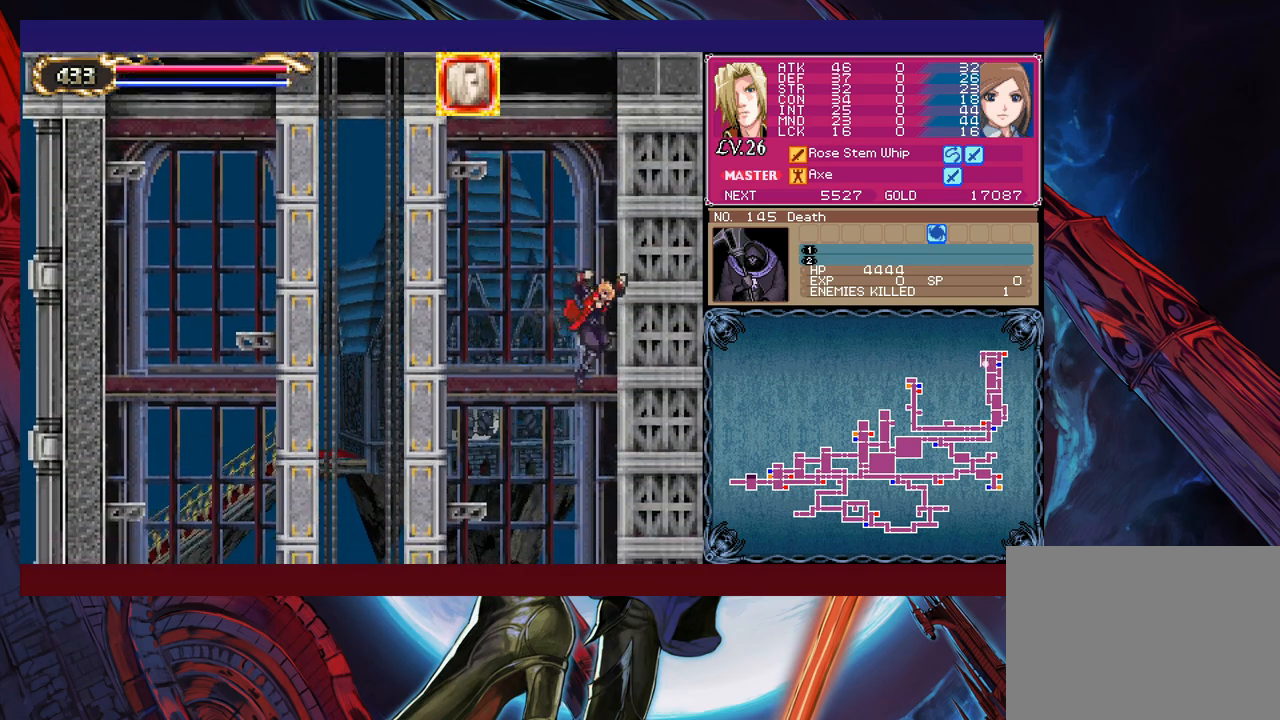
{"buttons": ["X"], "left_stick": "down-left", "events": [[100, "B", "up"], [150, "left_stick", "center"], [167, "X", "down"], [367, "left_stick", "right"], [467, "left_stick", "down-left"]]}
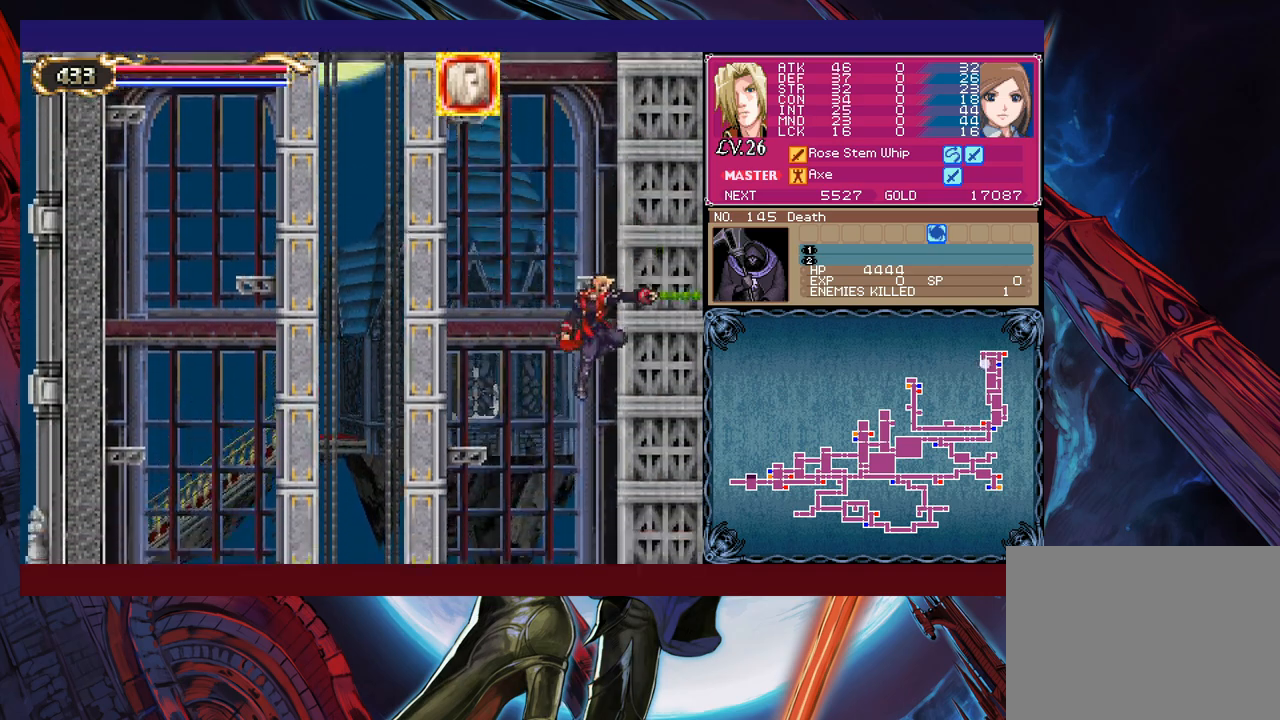
{"buttons": ["X"], "left_stick": "down-left", "events": [[67, "left_stick", "right"], [167, "left_stick", "down-left"], [217, "left_stick", "down-right"], [317, "left_stick", "left"], [367, "left_stick", "down-right"], [467, "left_stick", "down-left"]]}
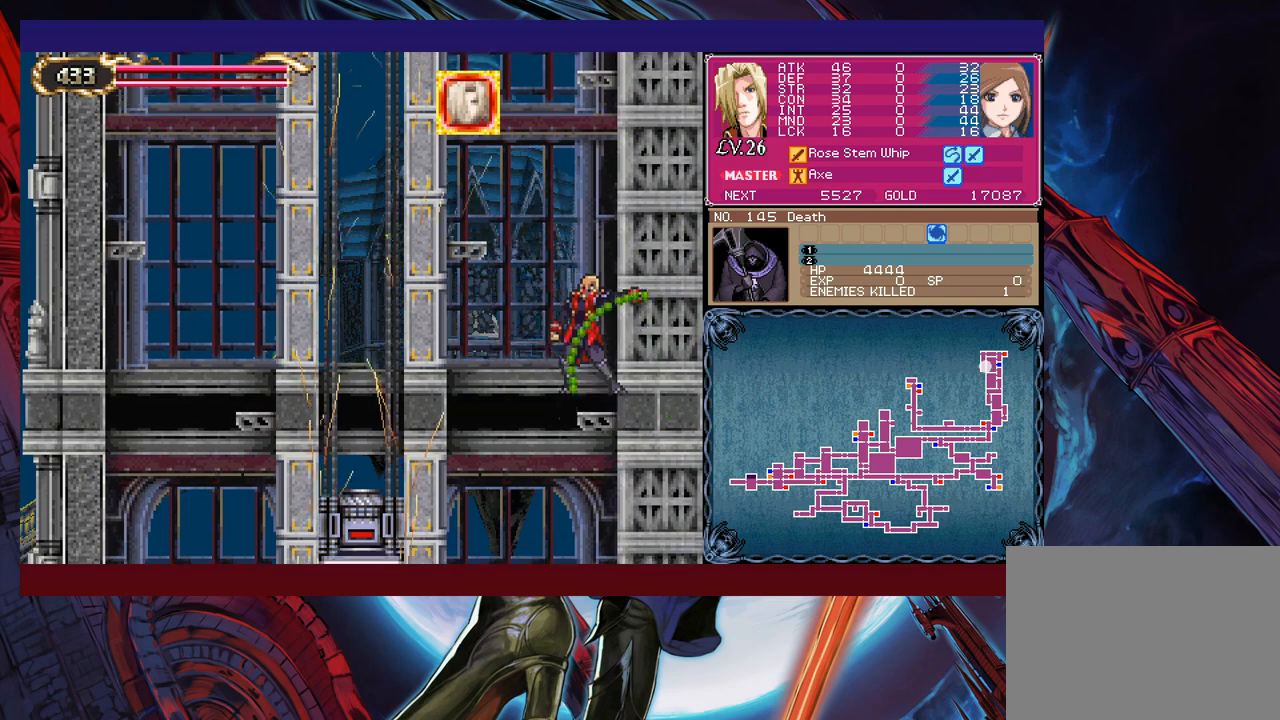
{"buttons": ["X"], "left_stick": "right", "events": [[17, "left_stick", "down"], [50, "X", "up"], [117, "B", "down"], [217, "B", "up"], [267, "left_stick", "center"], [317, "X", "down"], [417, "left_stick", "right"]]}
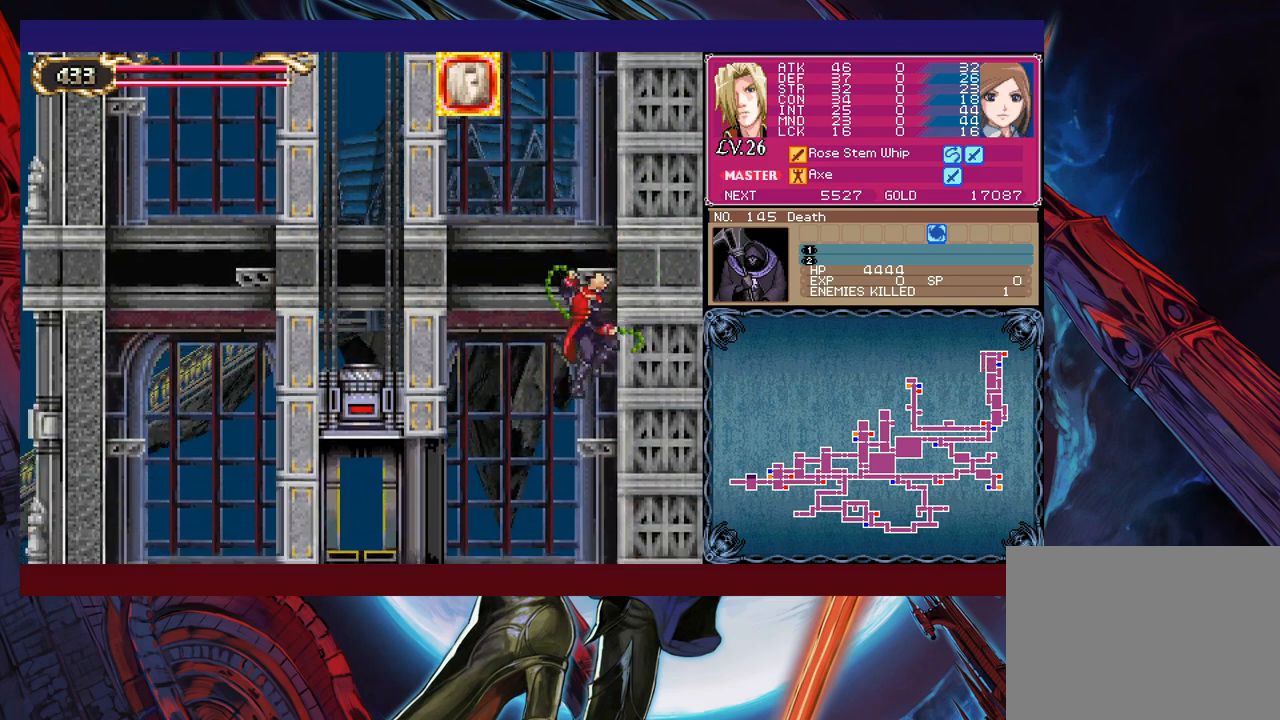
{"buttons": ["B"], "left_stick": "down", "events": [[50, "left_stick", "down-left"], [100, "left_stick", "down-right"], [167, "left_stick", "down-left"], [267, "left_stick", "down-right"], [367, "X", "up"], [367, "left_stick", "down-left"], [417, "left_stick", "down"], [450, "B", "down"]]}
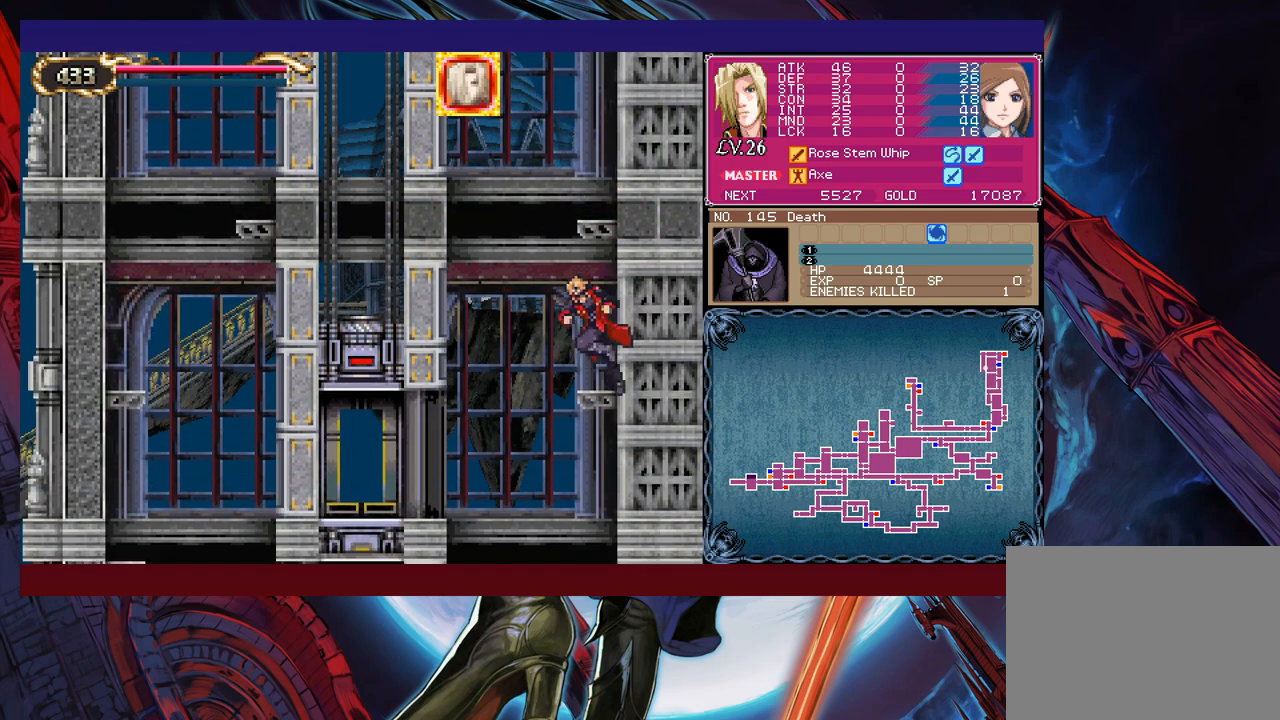
{"buttons": ["X"], "left_stick": "right", "events": [[50, "B", "up"], [67, "left_stick", "center"], [117, "X", "down"], [200, "left_stick", "right"], [300, "left_stick", "center"], [350, "left_stick", "down-right"], [450, "left_stick", "center"], [500, "left_stick", "right"]]}
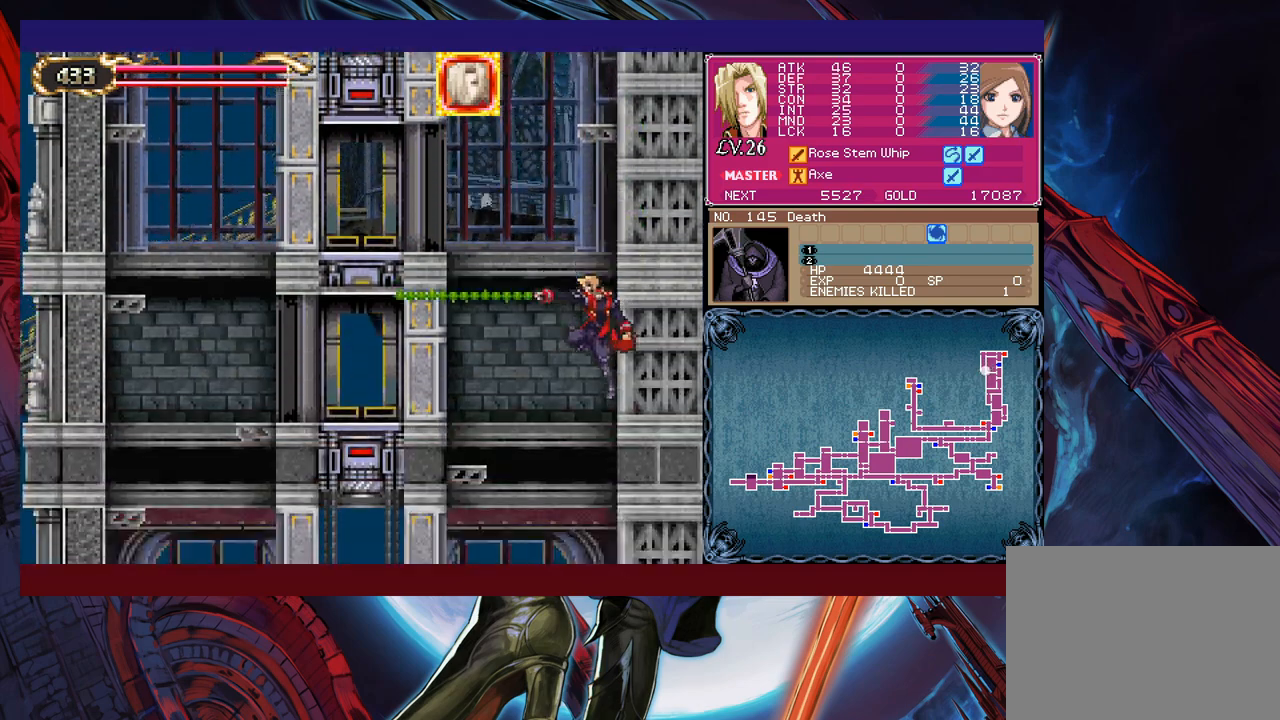
{"buttons": ["X"], "left_stick": "right", "events": [[100, "left_stick", "center"], [150, "left_stick", "down-right"], [250, "left_stick", "center"], [300, "left_stick", "right"], [400, "left_stick", "center"], [450, "left_stick", "right"]]}
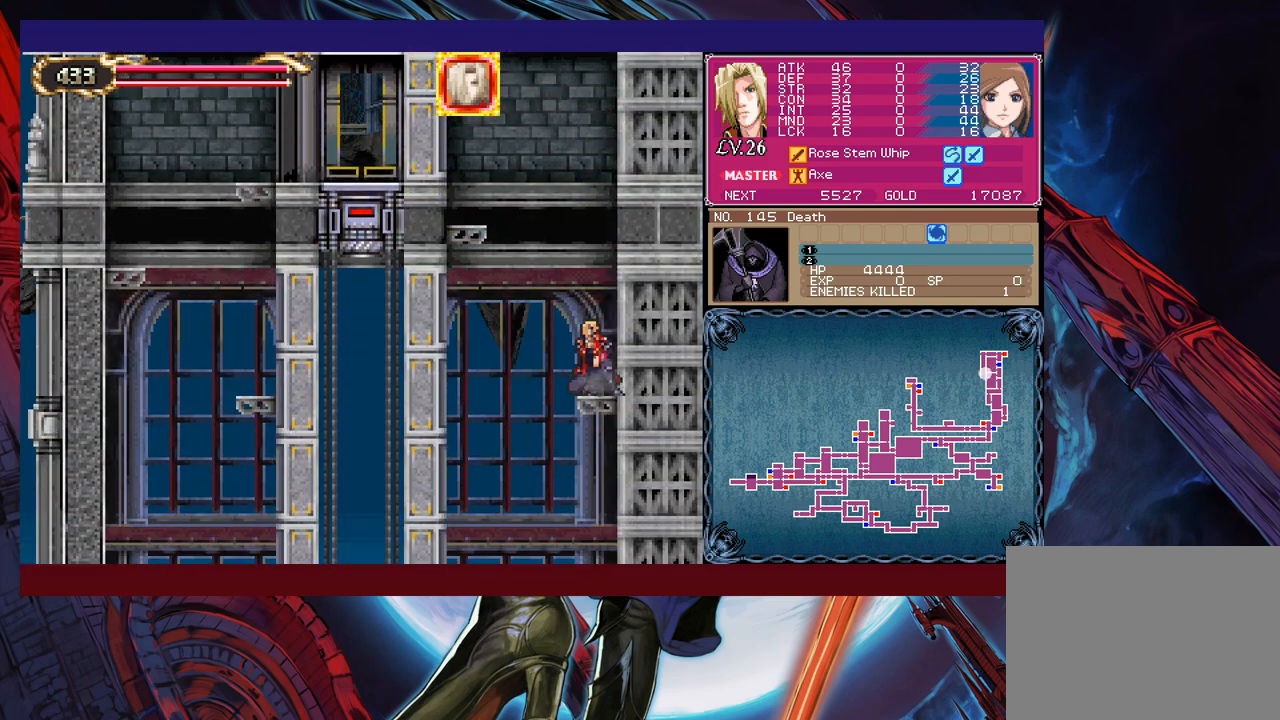
{"buttons": ["X"], "left_stick": "right", "events": [[50, "left_stick", "center"], [67, "X", "up"], [117, "left_stick", "down-right"], [217, "X", "down"], [267, "left_stick", "center"], [367, "left_stick", "right"]]}
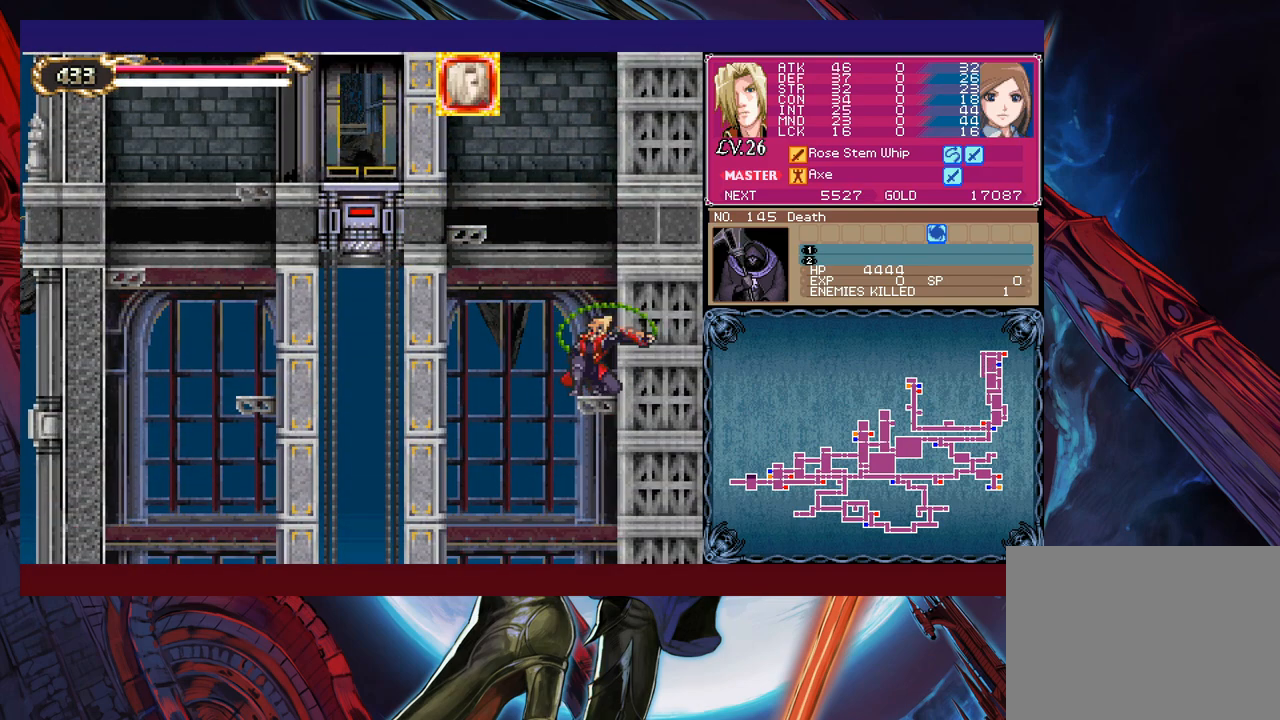
{"buttons": ["B"], "left_stick": "down", "events": [[17, "left_stick", "center"], [200, "X", "up"], [417, "left_stick", "down"], [467, "B", "down"]]}
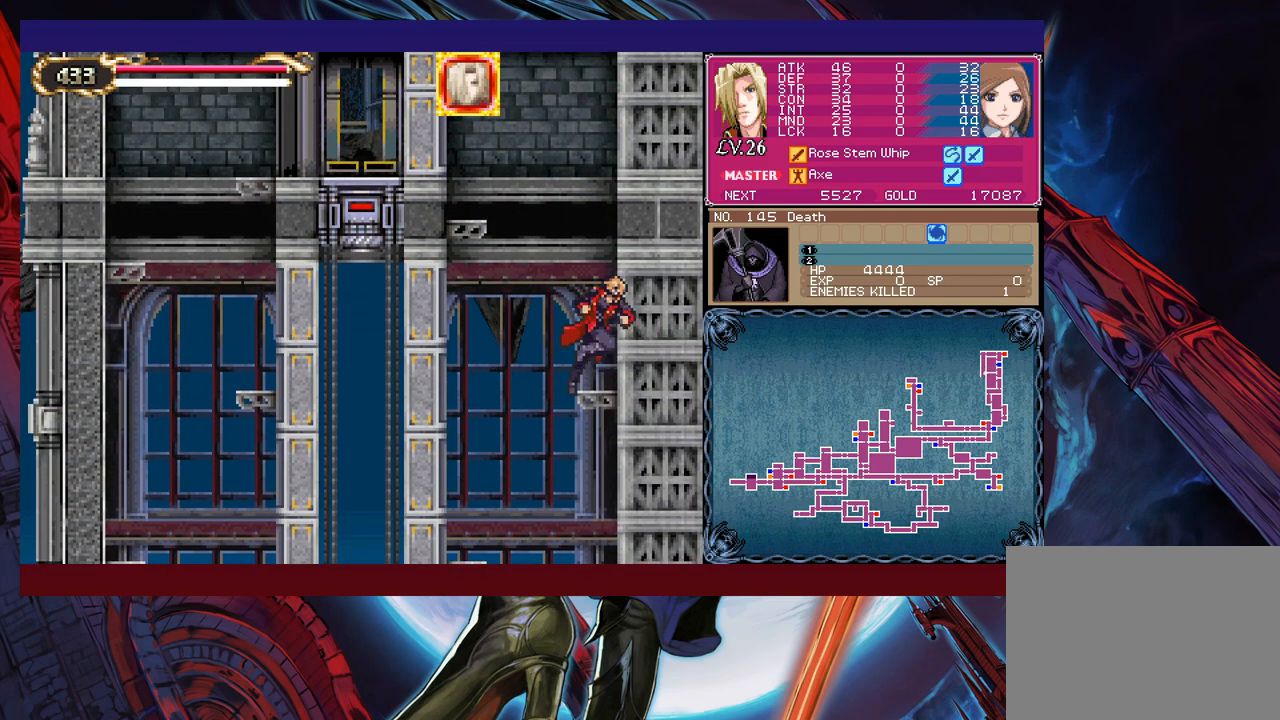
{"buttons": ["X"], "left_stick": "left", "events": [[50, "B", "up"], [50, "left_stick", "center"], [67, "X", "down"], [250, "left_stick", "right"], [350, "left_stick", "down"], [417, "left_stick", "right"], [500, "left_stick", "left"]]}
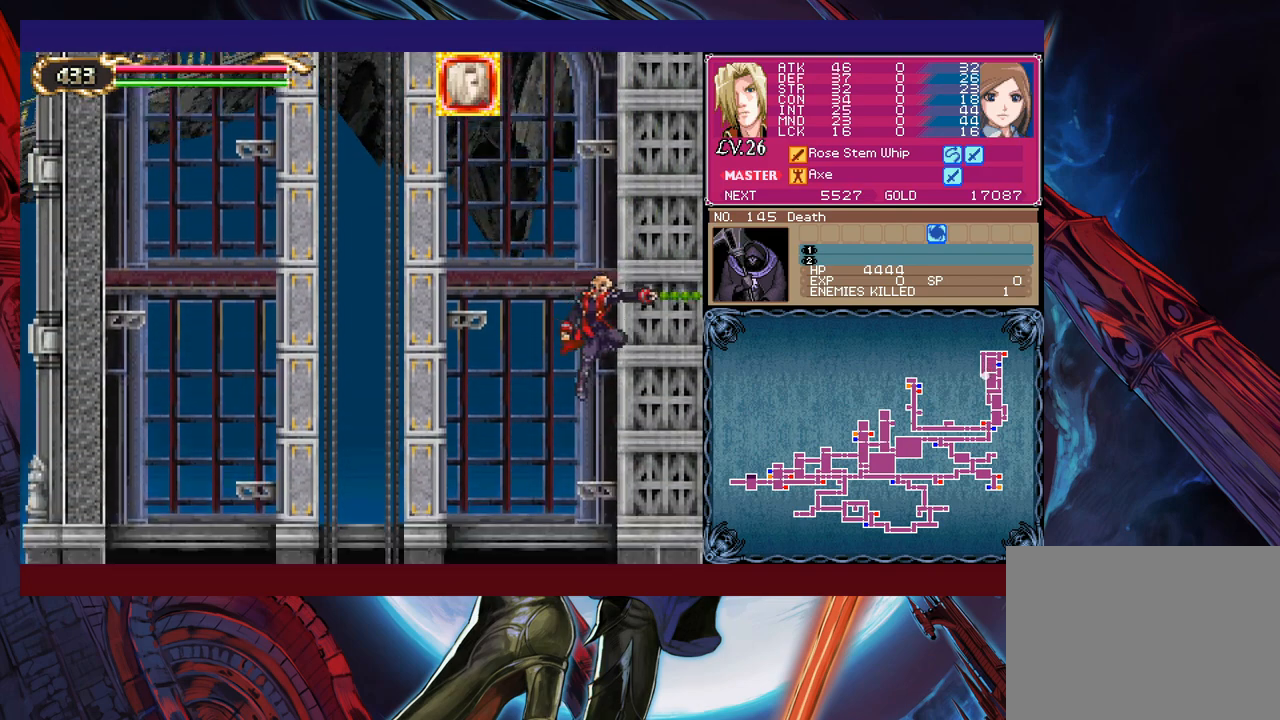
{"buttons": [], "left_stick": "down", "events": [[67, "left_stick", "right"], [150, "left_stick", "center"], [217, "left_stick", "right"], [300, "left_stick", "left"], [367, "X", "up"], [367, "left_stick", "right"], [450, "left_stick", "down"]]}